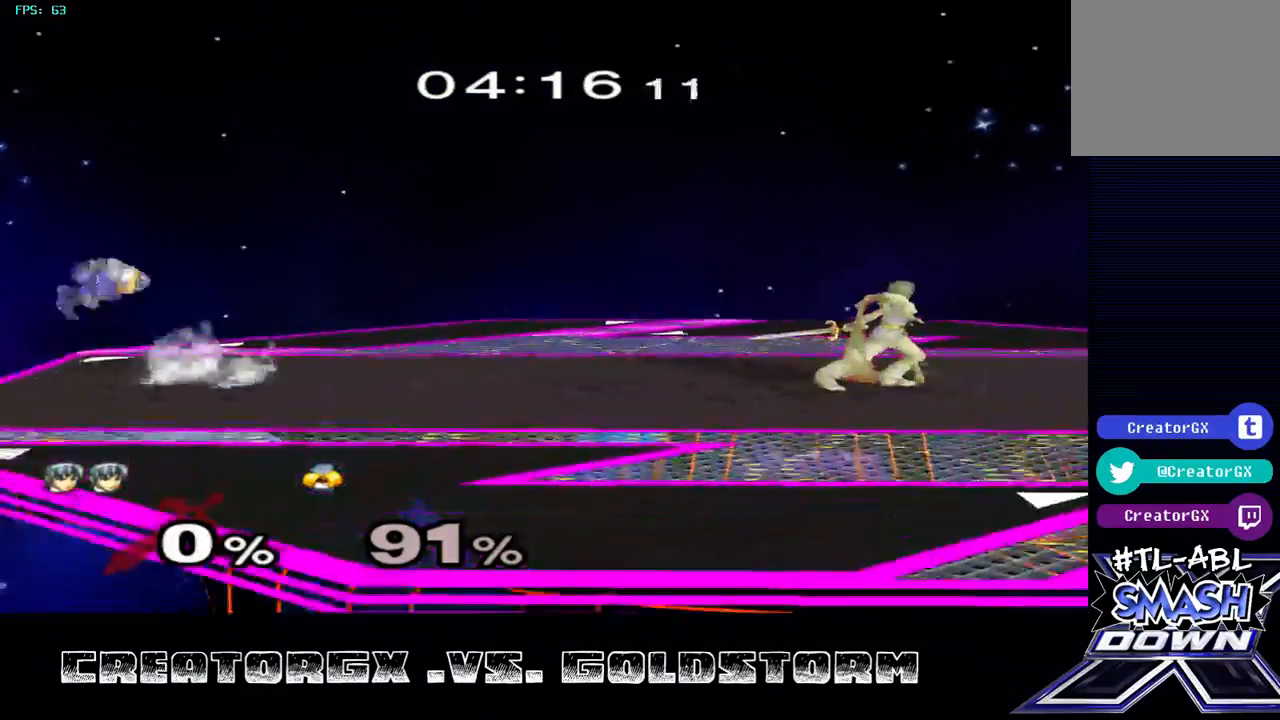
Gameplay with a controller (Nintendo layout); each line is a JSON object with the inputs held at the frame after it. "events" lists button and stick changes between this image and that frame as [ms after this image, input, new state], when the widget could be followed in between. Not read: L3 R3.
{"buttons": [], "left_stick": "center", "right_stick": "center", "events": [[303, "A", "up"]]}
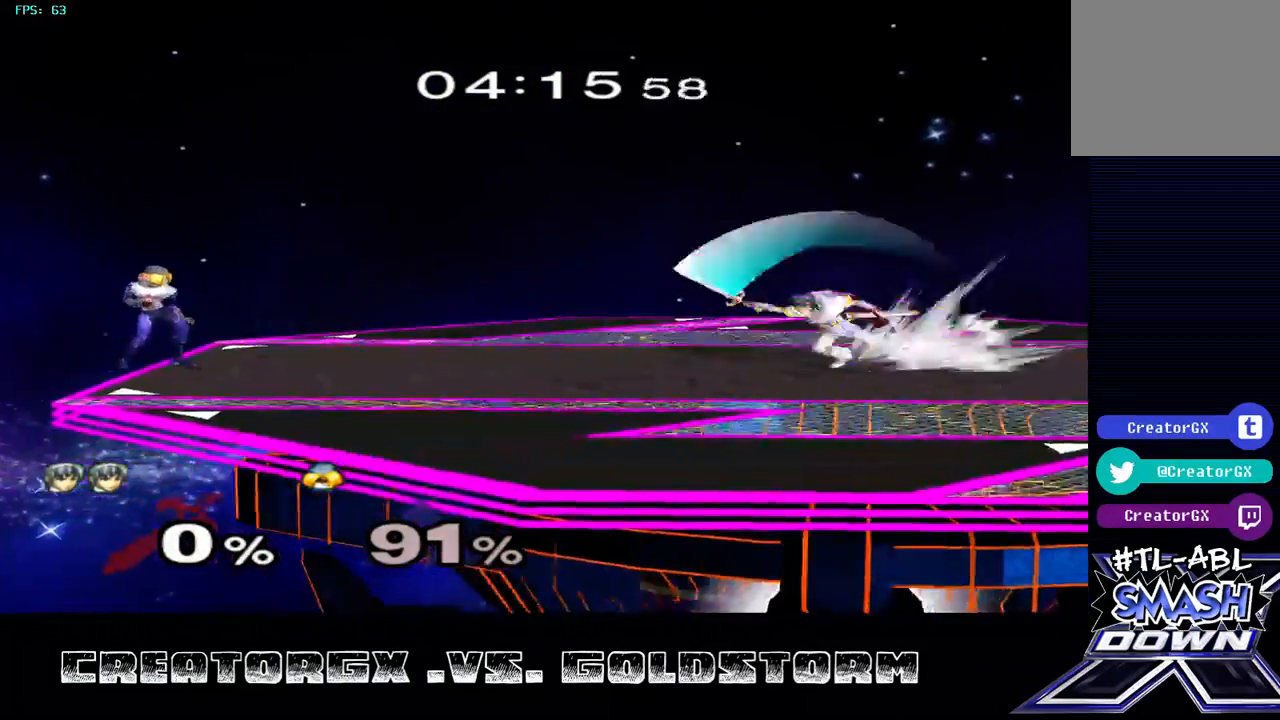
{"buttons": [], "left_stick": "center", "right_stick": "center", "events": []}
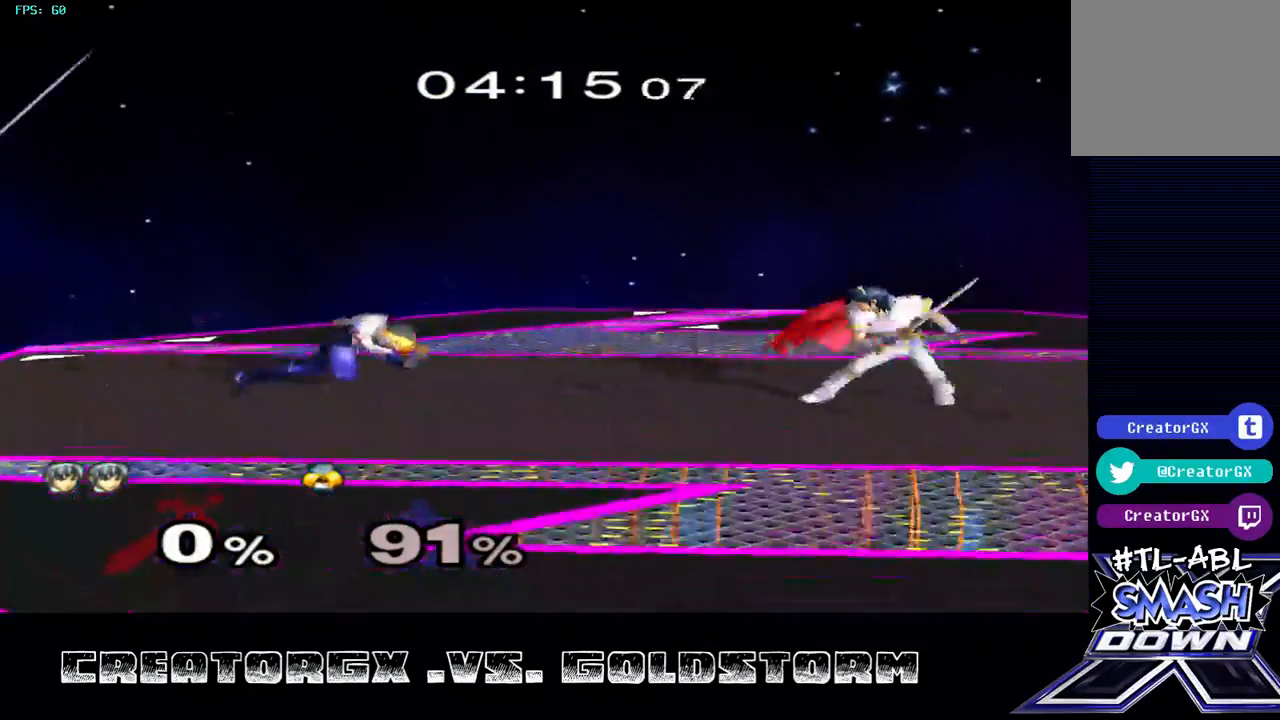
{"buttons": ["B"], "left_stick": "down", "right_stick": "center", "events": [[101, "left_stick", "down"], [135, "B", "down"], [236, "B", "up"], [303, "B", "down"], [371, "B", "up"], [404, "B", "down"], [472, "B", "up"], [505, "B", "down"]]}
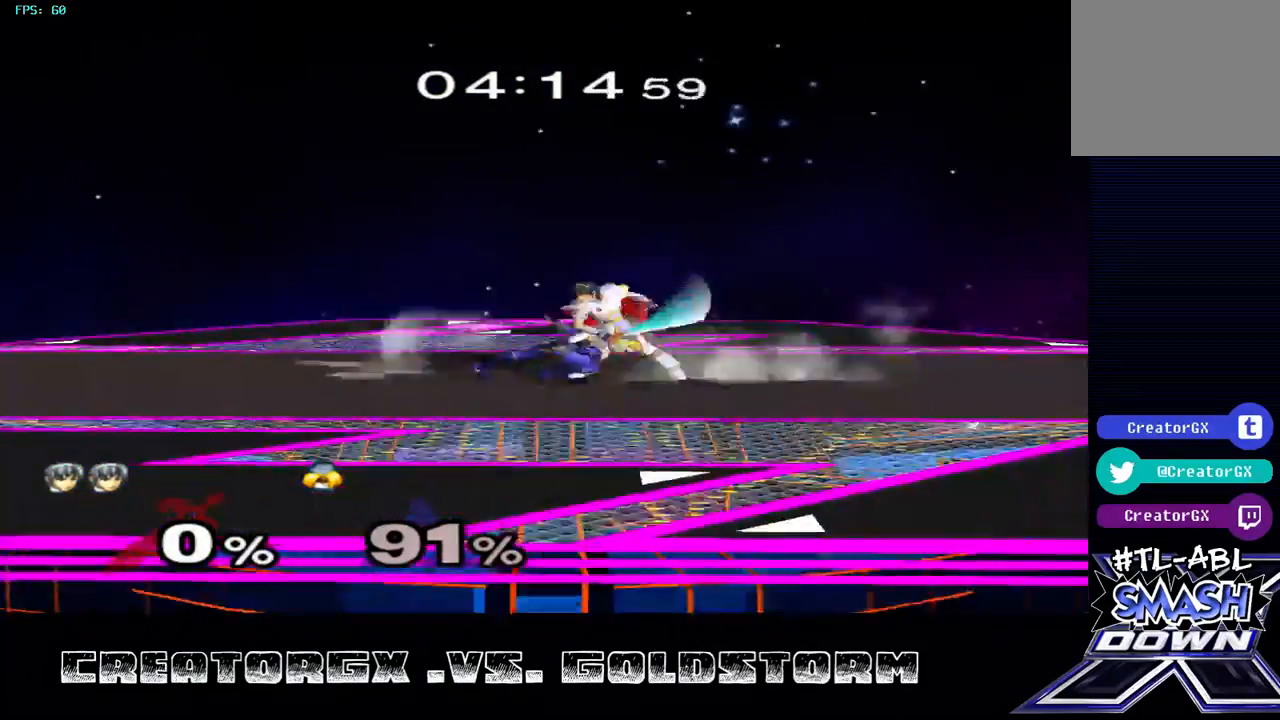
{"buttons": [], "left_stick": "center", "right_stick": "center", "events": [[68, "B", "up"], [337, "left_stick", "center"]]}
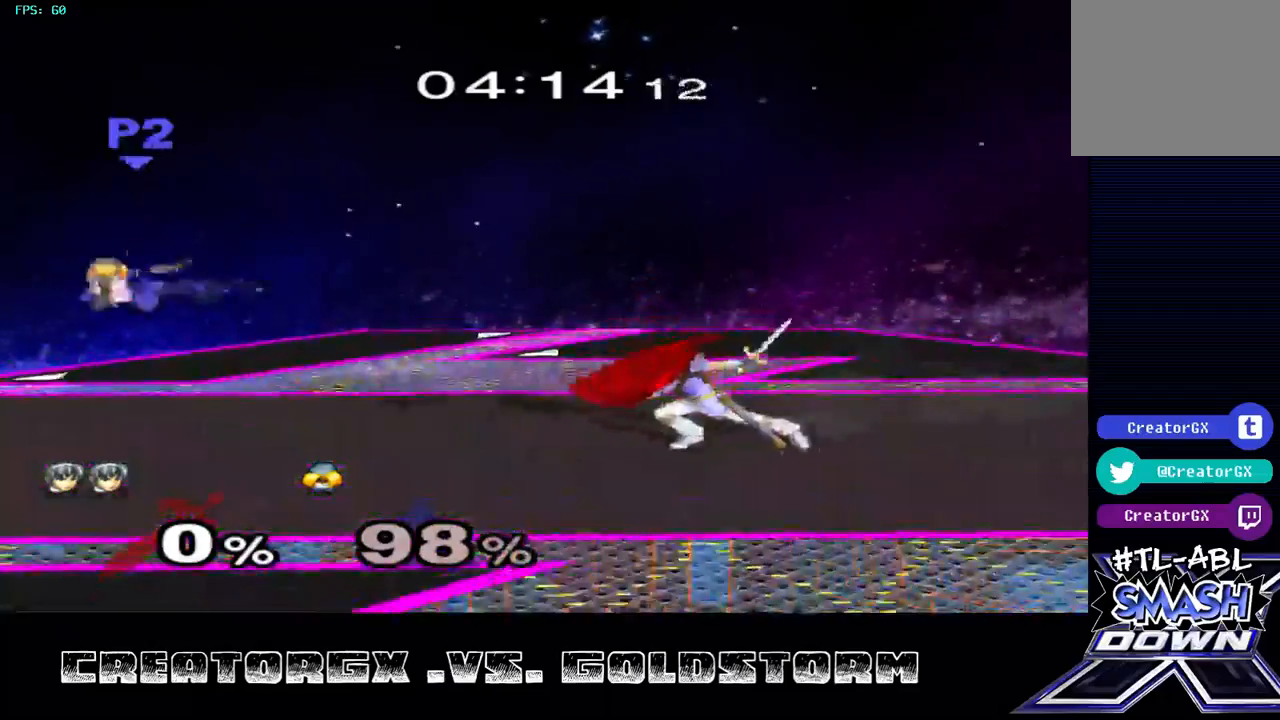
{"buttons": [], "left_stick": "left", "right_stick": "center", "events": [[437, "left_stick", "left"]]}
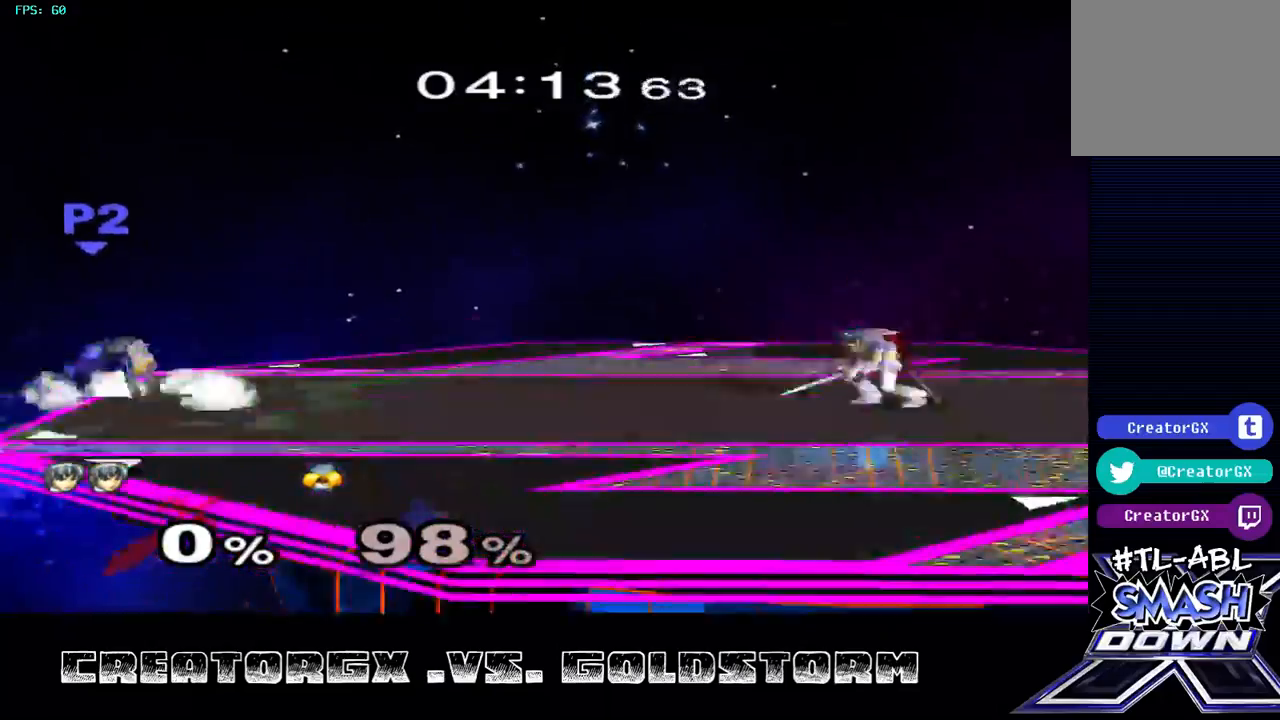
{"buttons": ["A"], "left_stick": "left", "right_stick": "center", "events": [[404, "A", "down"]]}
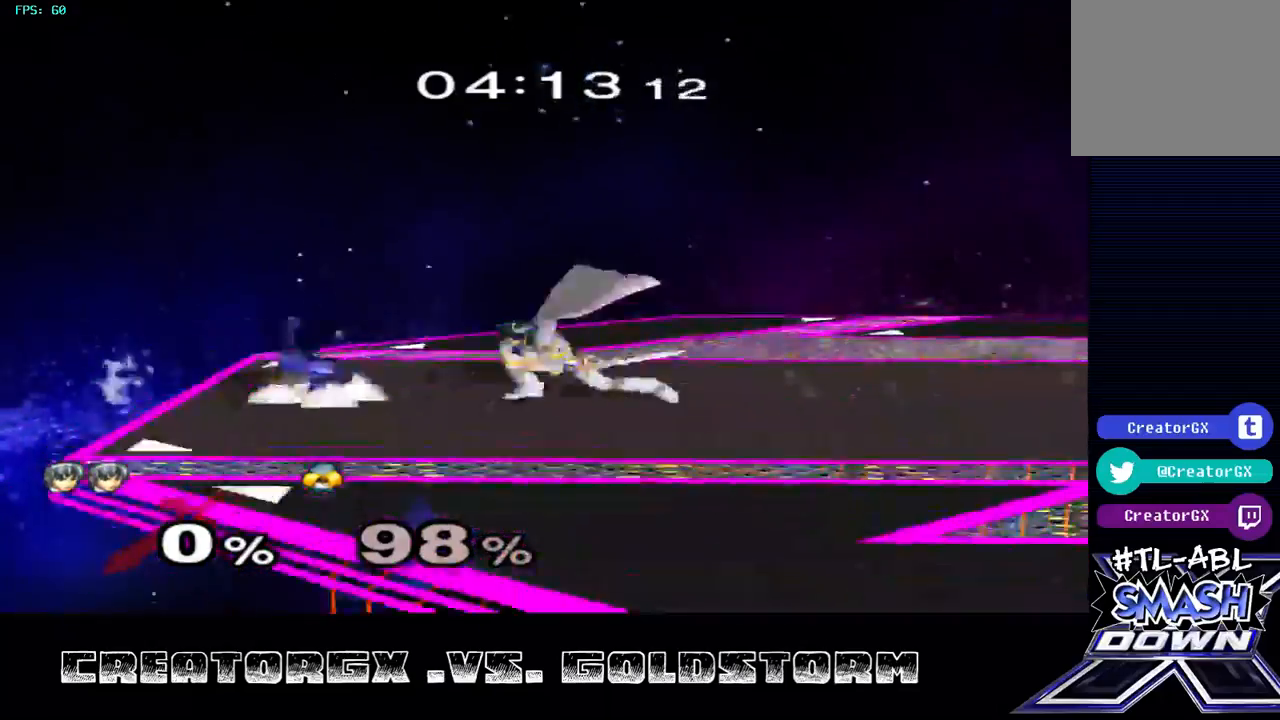
{"buttons": [], "left_stick": "center", "right_stick": "center", "events": [[33, "A", "up"], [67, "left_stick", "center"]]}
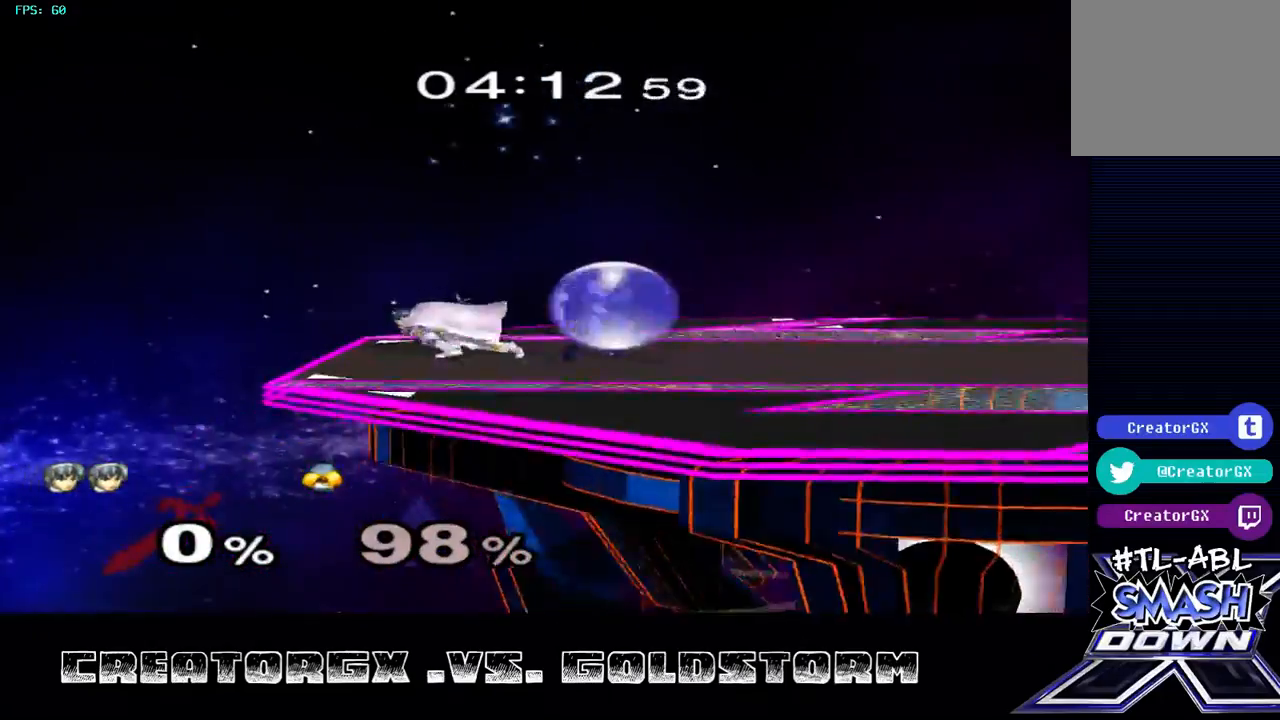
{"buttons": [], "left_stick": "right", "right_stick": "center", "events": [[67, "Y", "down"], [201, "Y", "up"], [235, "left_stick", "right"], [370, "Y", "down"], [471, "Y", "up"]]}
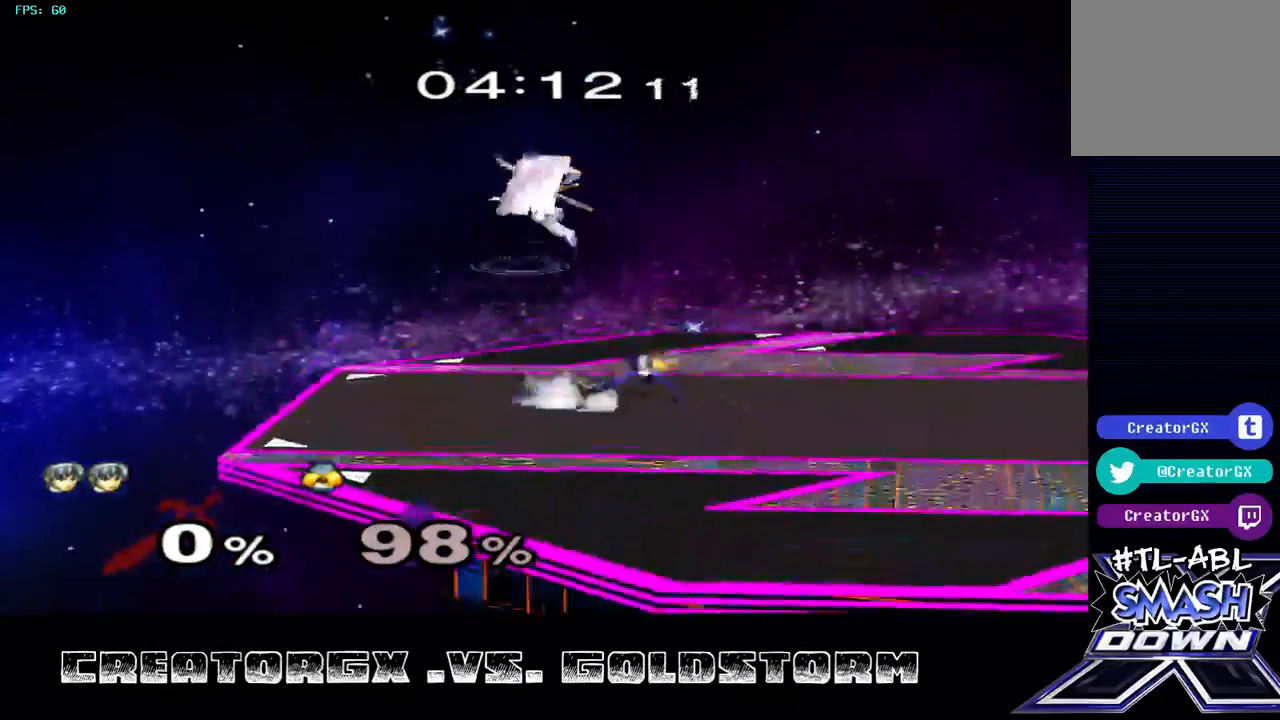
{"buttons": [], "left_stick": "down", "right_stick": "down", "events": [[404, "left_stick", "down"], [438, "right_stick", "down"]]}
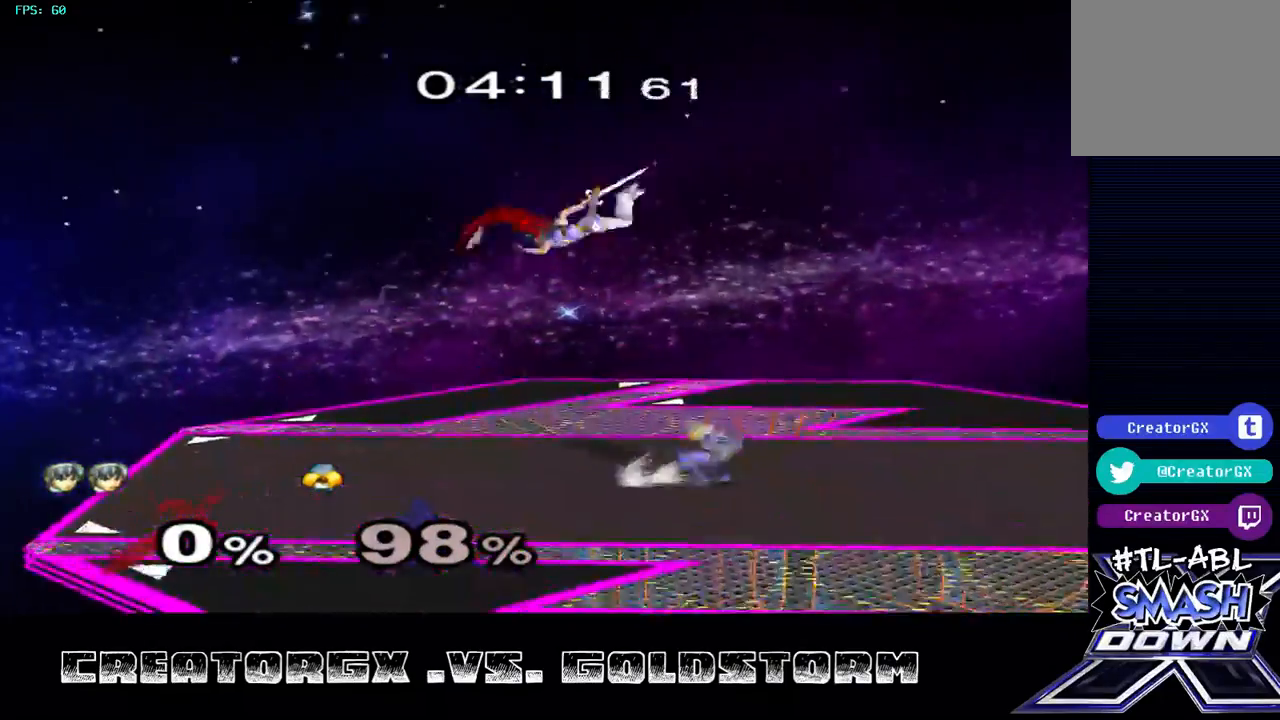
{"buttons": [], "left_stick": "center", "right_stick": "center", "events": [[68, "left_stick", "right"], [169, "right_stick", "center"], [236, "left_stick", "down-right"], [337, "left_stick", "center"]]}
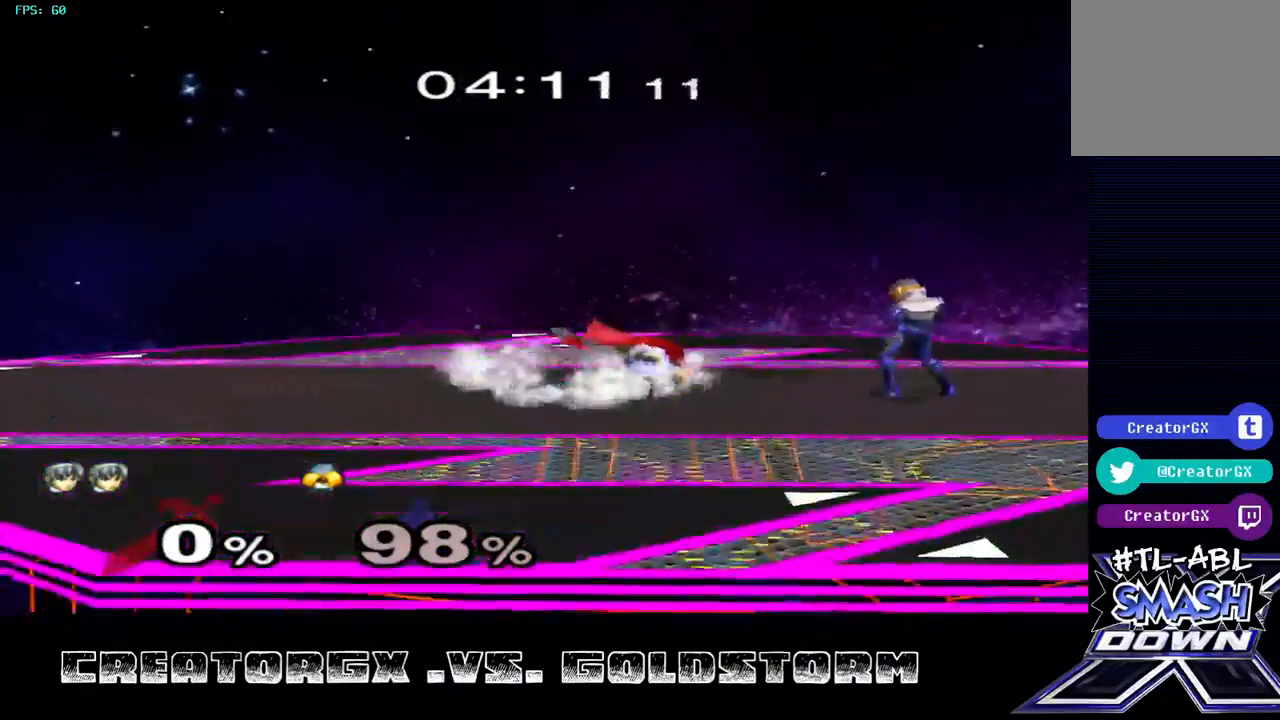
{"buttons": ["R1"], "left_stick": "center", "right_stick": "center", "events": [[236, "left_stick", "right"], [303, "R1", "down"], [472, "left_stick", "center"]]}
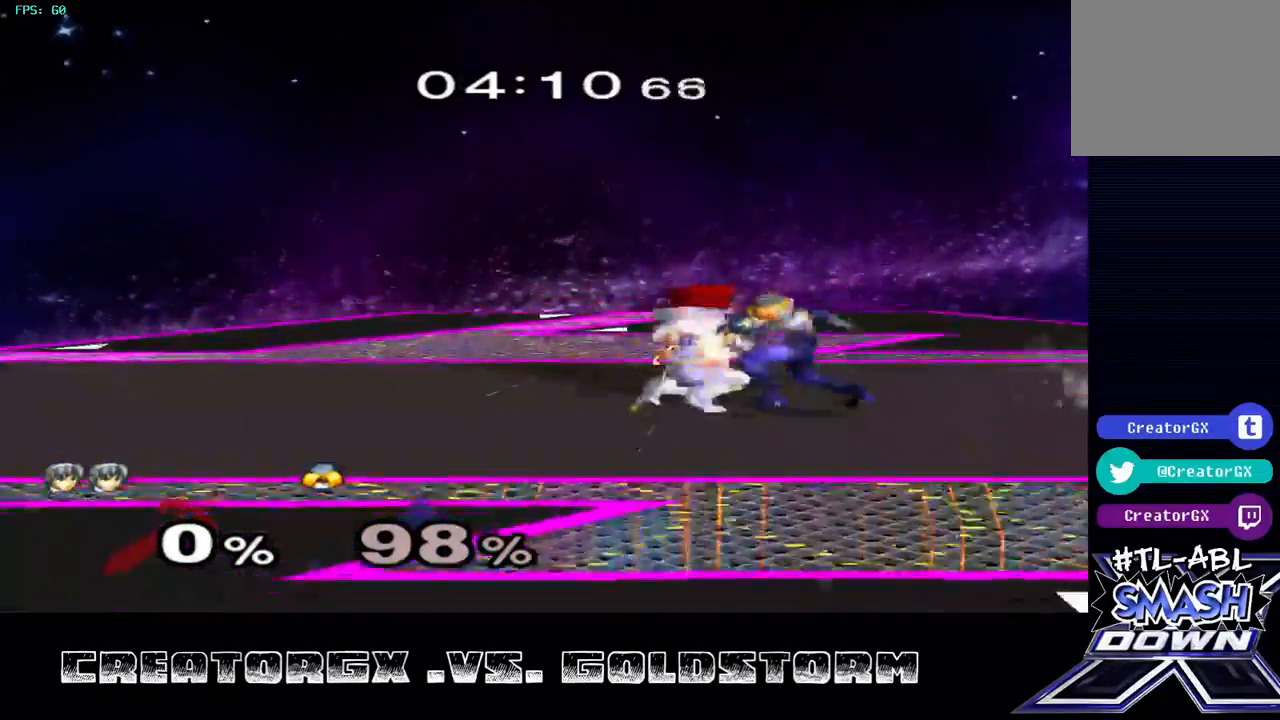
{"buttons": ["R1"], "left_stick": "center", "right_stick": "center", "events": []}